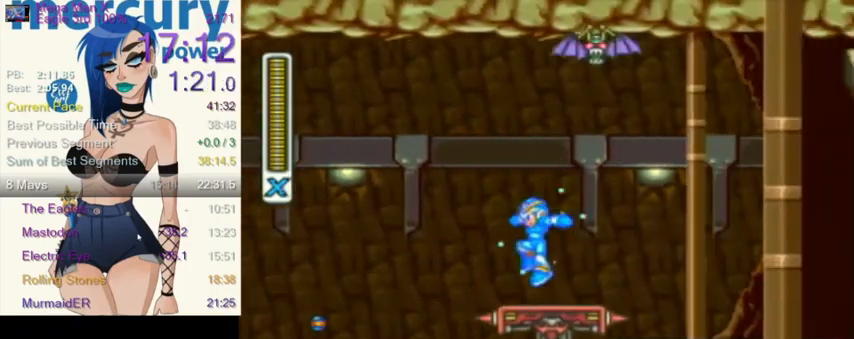
Gameplay with a controller (Nintendo layout); each line is a JSON object with the inputs held at the frame after it. "events" lists button and stick changes between this image and that frame as [ms after this image, input, new state], when the widget could be followed in between. Not read: L3 R3.
{"buttons": ["Y"], "events": [[34, "DPAD_UP", "up"], [100, "DPAD_LEFT", "up"], [167, "L1", "down"], [267, "L1", "up"]]}
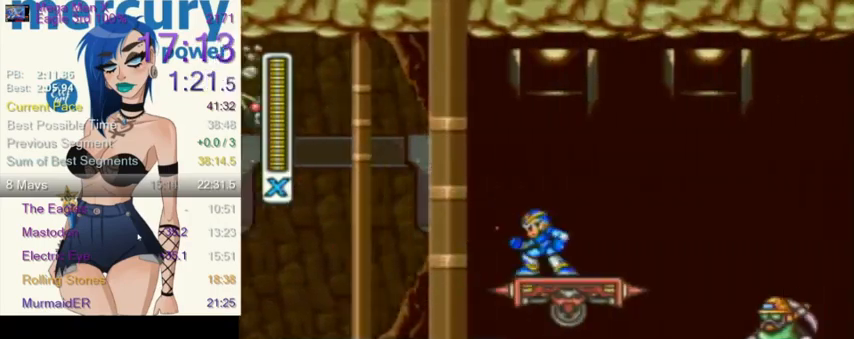
{"buttons": ["Y"], "events": [[33, "L1", "down"], [333, "L1", "up"], [467, "DPAD_RIGHT", "down"], [500, "DPAD_RIGHT", "up"]]}
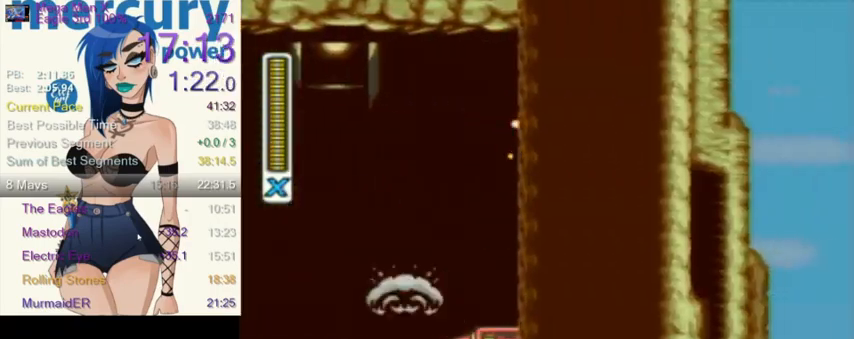
{"buttons": ["Y"], "events": [[401, "DPAD_RIGHT", "down"], [467, "DPAD_RIGHT", "up"]]}
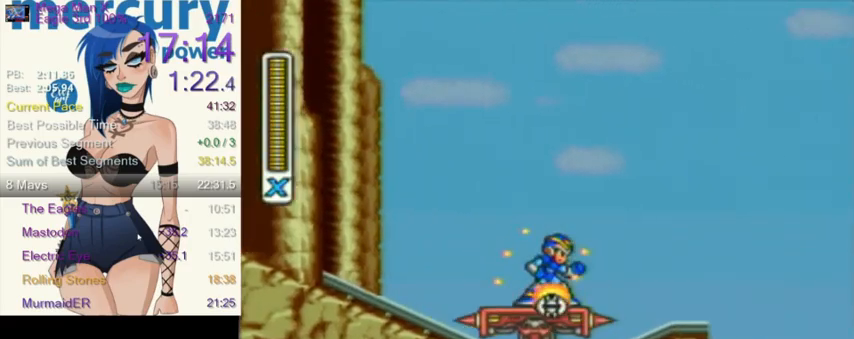
{"buttons": ["Y"], "events": []}
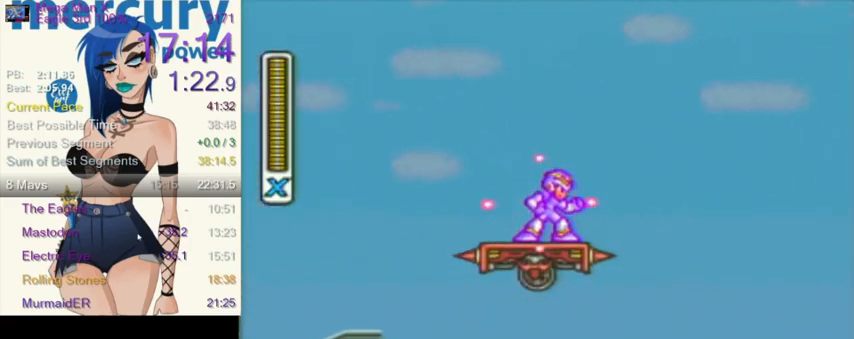
{"buttons": ["Y", "L1", "DPAD_RIGHT"], "events": [[134, "DPAD_RIGHT", "down"], [134, "L1", "down"], [134, "R1", "down"], [401, "R1", "up"]]}
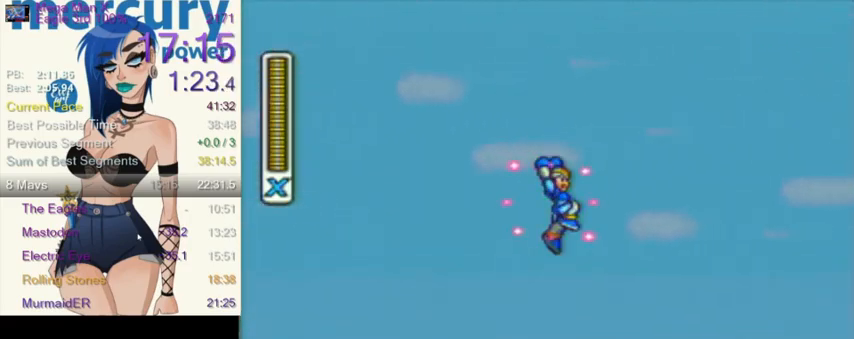
{"buttons": ["Y"], "events": [[33, "L1", "up"], [300, "DPAD_RIGHT", "up"]]}
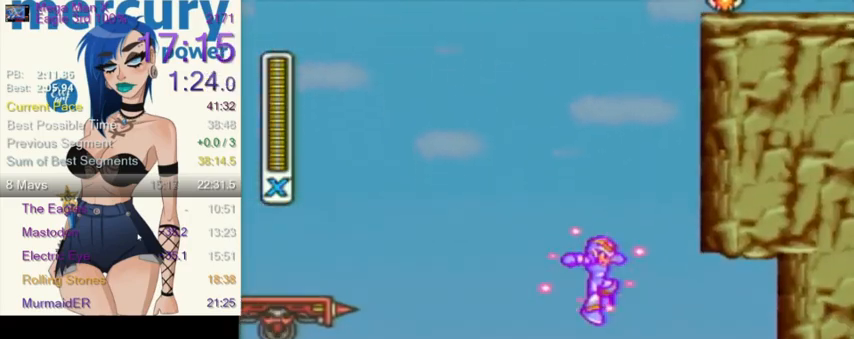
{"buttons": ["Y"], "events": []}
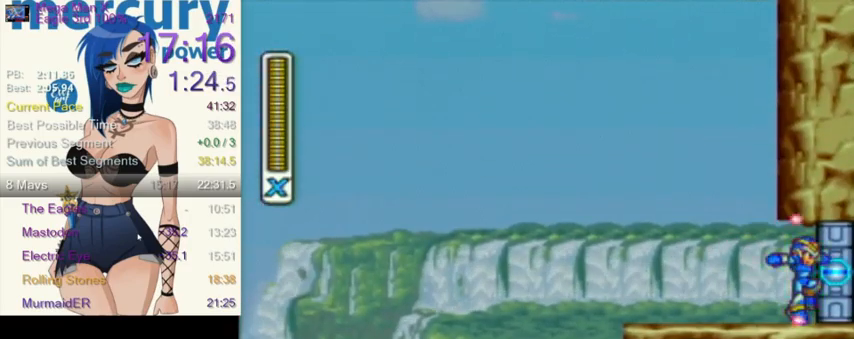
{"buttons": ["Y"], "events": []}
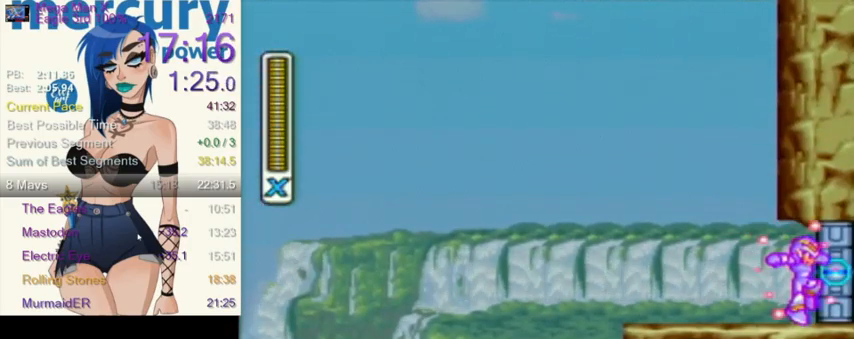
{"buttons": ["Y"], "events": [[367, "B", "down"], [501, "B", "up"]]}
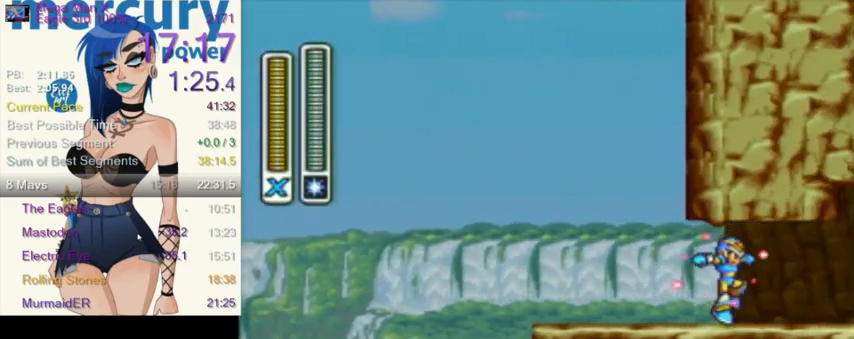
{"buttons": ["Y"], "events": [[100, "B", "down"], [200, "B", "up"]]}
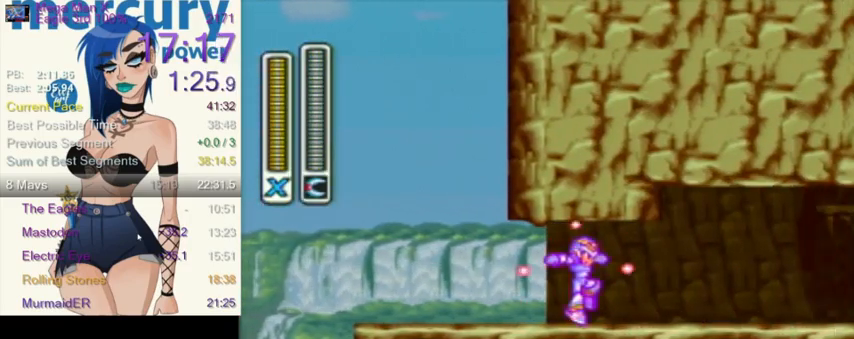
{"buttons": ["Y"], "events": [[200, "B", "down"], [334, "B", "up"]]}
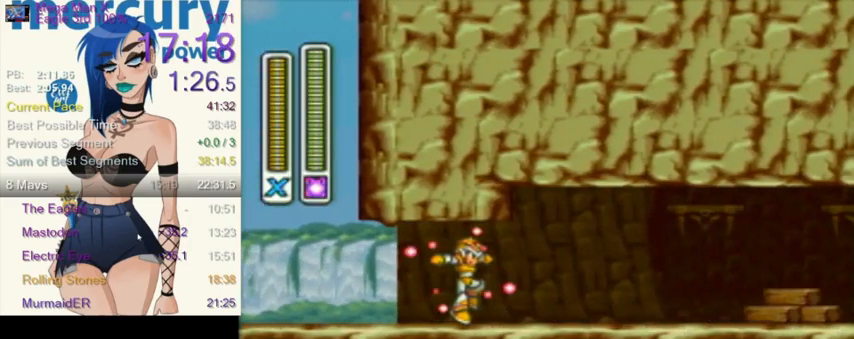
{"buttons": ["Y", "DPAD_RIGHT"], "events": [[100, "DPAD_RIGHT", "down"]]}
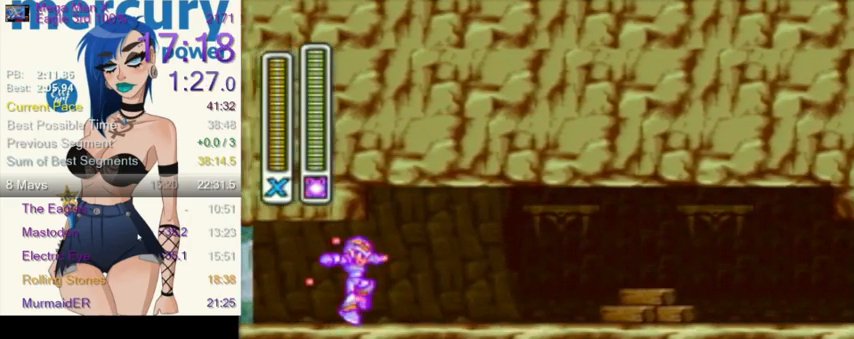
{"buttons": ["Y", "DPAD_RIGHT"], "events": []}
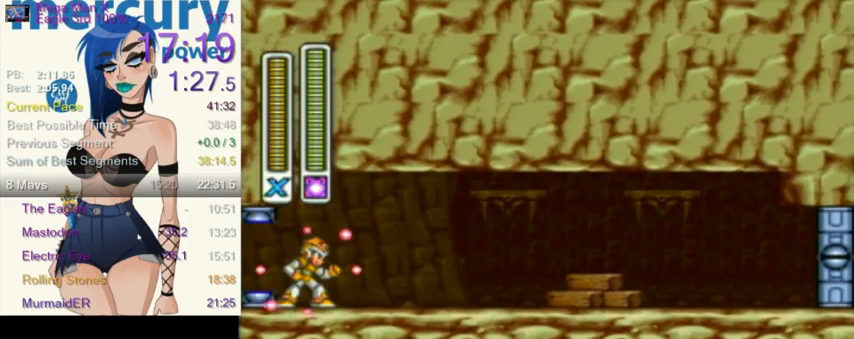
{"buttons": ["Y", "DPAD_RIGHT"], "events": []}
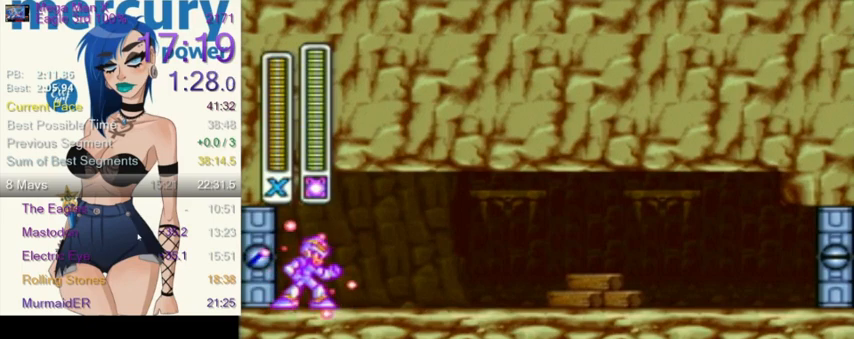
{"buttons": ["Y", "DPAD_RIGHT"], "events": []}
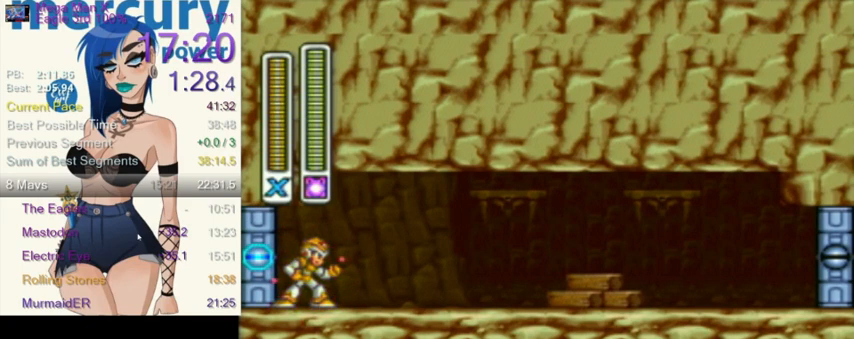
{"buttons": ["Y", "R1", "DPAD_RIGHT"], "events": [[133, "R1", "down"]]}
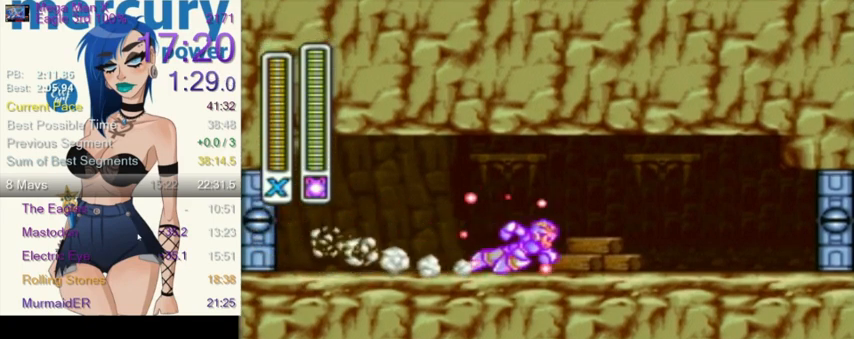
{"buttons": ["Y", "R1", "DPAD_RIGHT"], "events": [[134, "R1", "up"], [167, "R1", "down"]]}
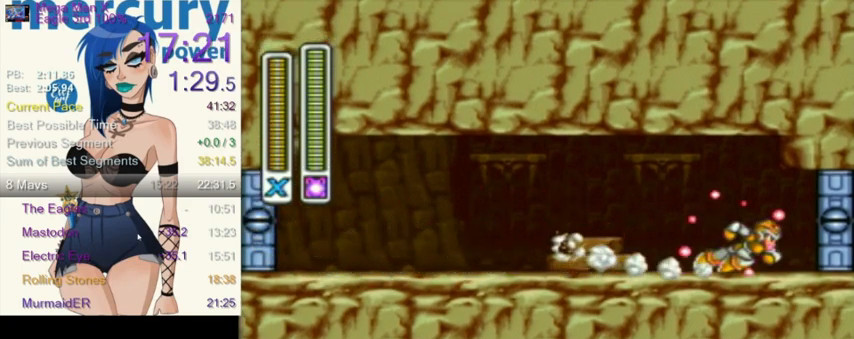
{"buttons": ["Y", "DPAD_RIGHT"], "events": [[367, "R1", "up"]]}
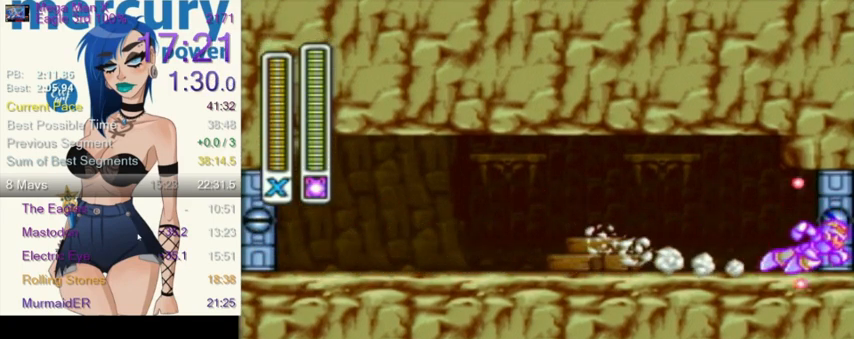
{"buttons": ["Y"], "events": [[134, "DPAD_RIGHT", "up"]]}
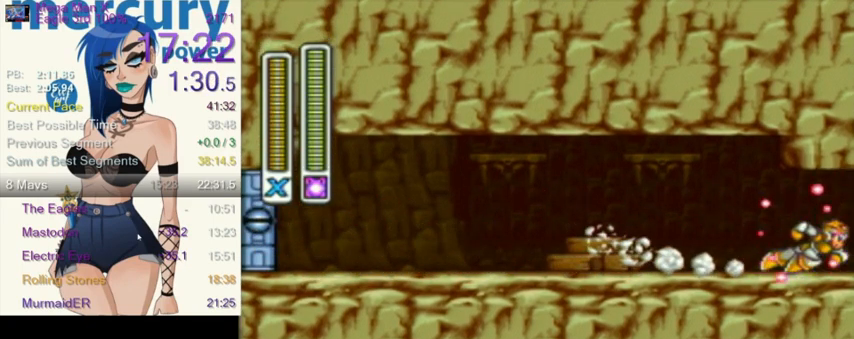
{"buttons": ["Y"], "events": []}
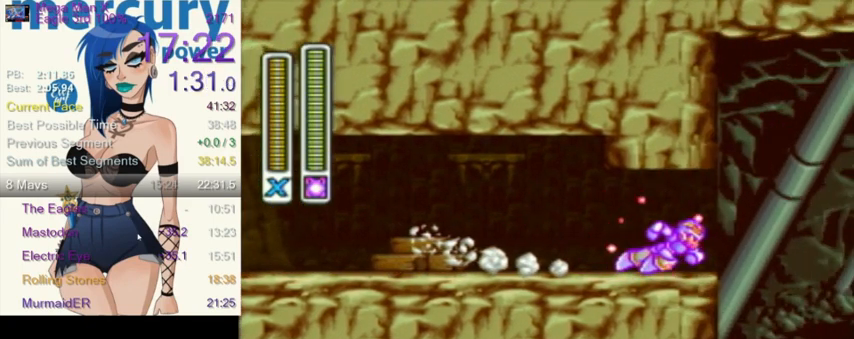
{"buttons": ["Y"], "events": []}
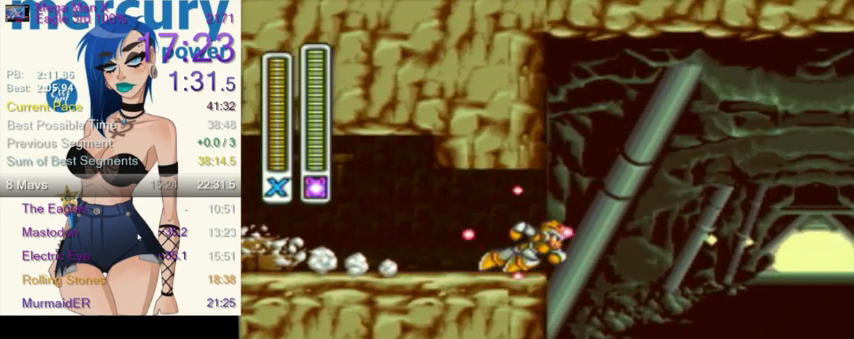
{"buttons": ["Y"], "events": []}
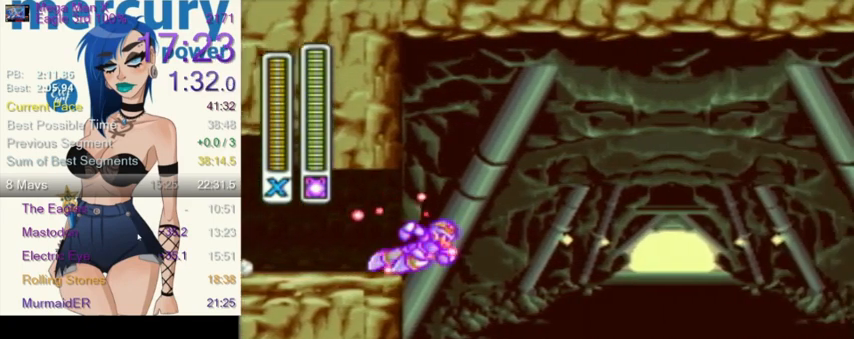
{"buttons": ["Y"], "events": []}
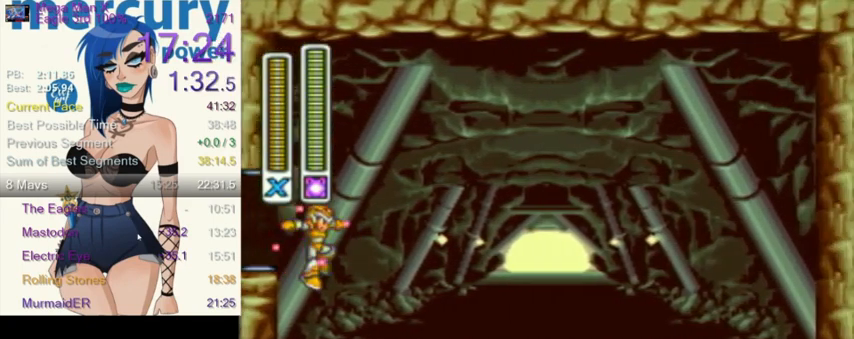
{"buttons": ["Y"], "events": []}
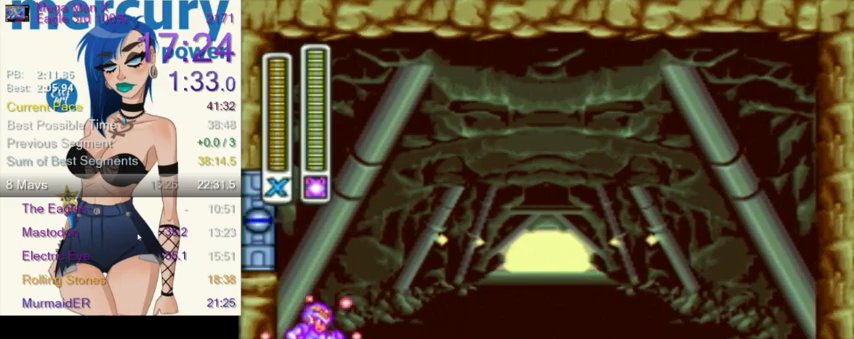
{"buttons": ["Y"], "events": []}
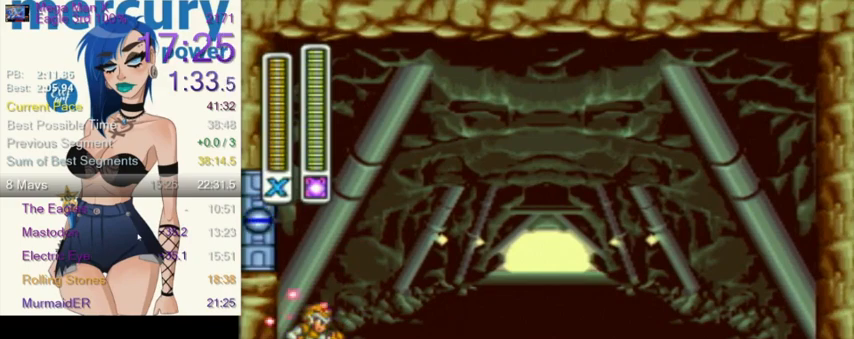
{"buttons": [], "events": [[433, "Y", "up"]]}